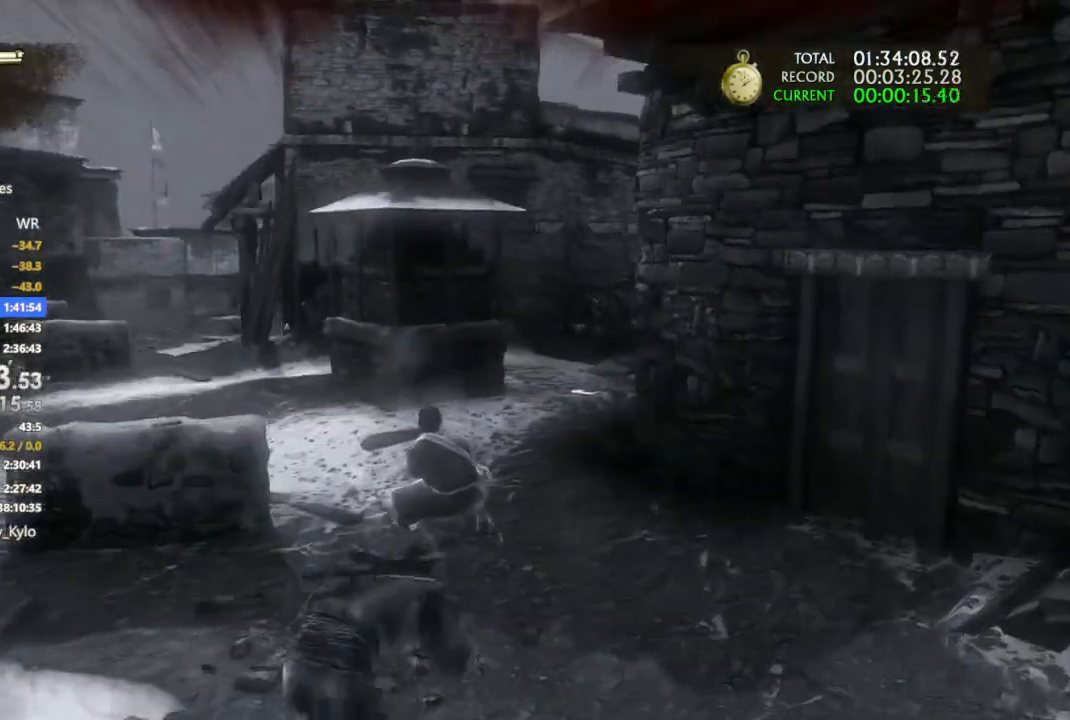
Gameplay with a controller (PlayStation layout); each line is a JSON object with the inputs held at the frame after it (dt_ms = milliseconds from this image to that frame). "events" lists button and stick changes between this image and that frame as [ms after this image, input, new state], when the widget could be followed in between.
{"dt_ms": 500, "buttons": [], "left_stick": "up", "right_stick": "center", "events": [[67, "CIRCLE", "up"], [100, "CIRCLE", "down"], [233, "CIRCLE", "up"], [233, "left_stick", "up"]]}
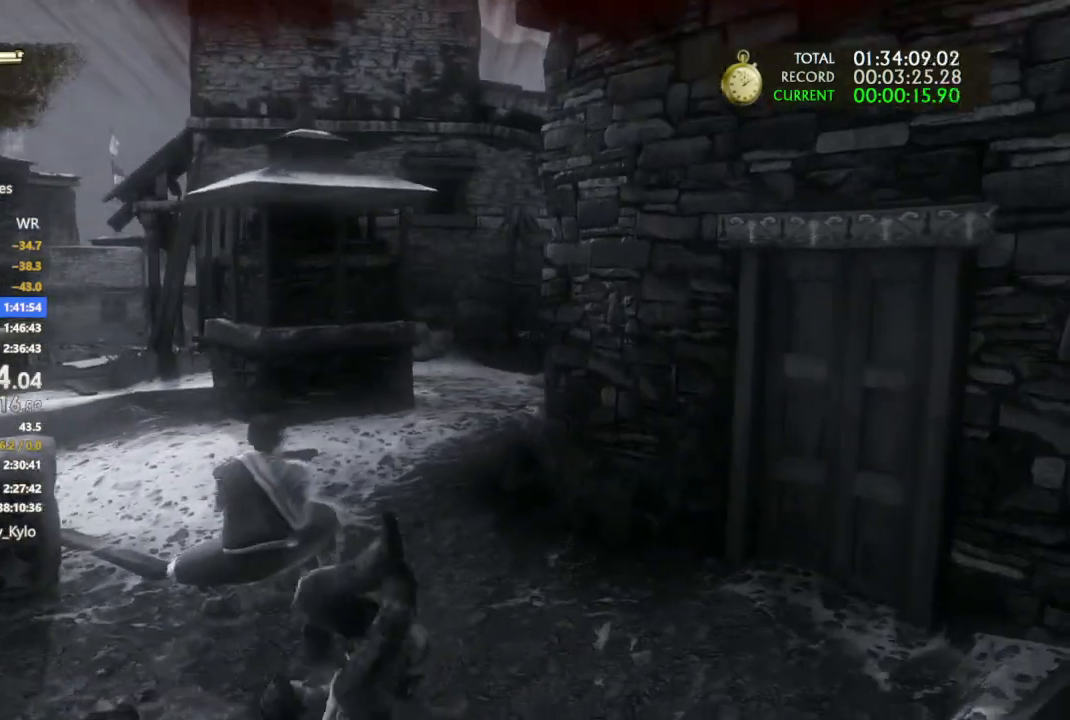
{"dt_ms": 500, "buttons": [], "left_stick": "up", "right_stick": "center", "events": [[233, "right_stick", "left"], [367, "right_stick", "center"], [433, "right_stick", "right"], [500, "right_stick", "center"]]}
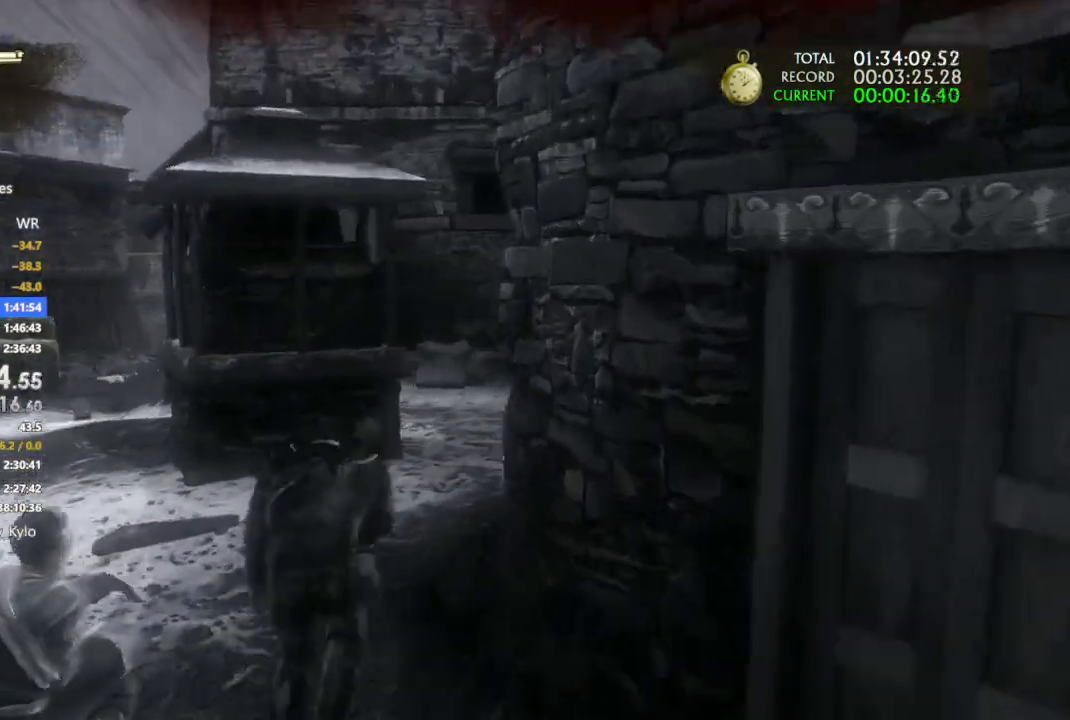
{"dt_ms": 1000, "buttons": ["CIRCLE", "TRIANGLE"], "left_stick": "up-left", "right_stick": "center"}
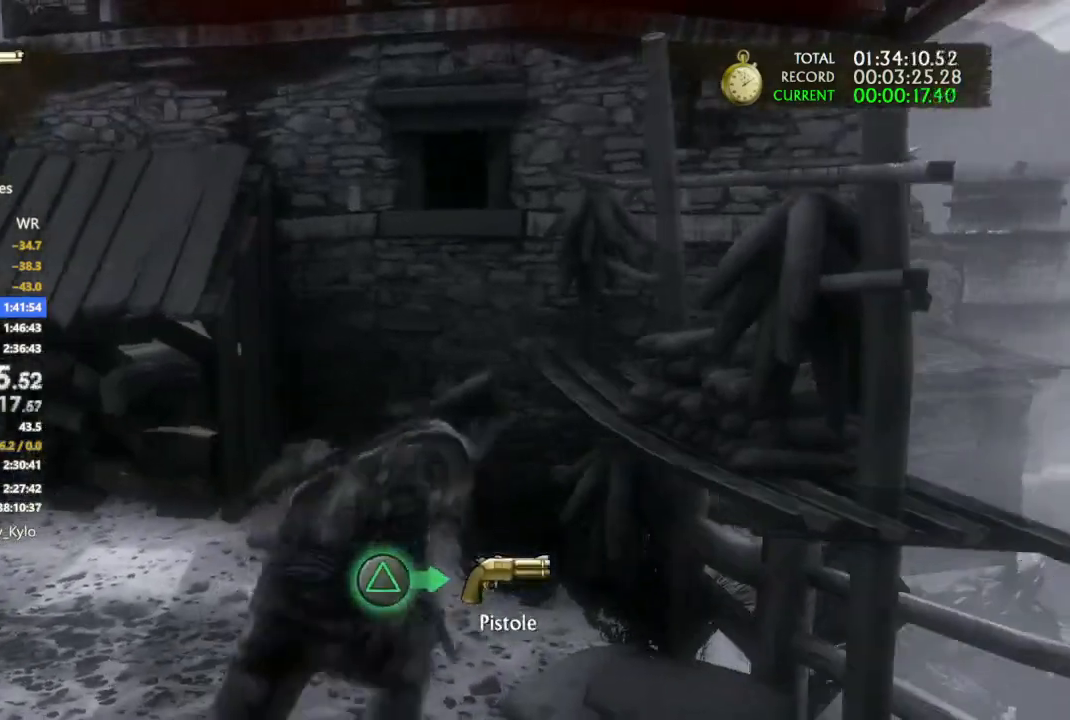
{"dt_ms": 1000, "buttons": [], "left_stick": "up-left", "right_stick": "center"}
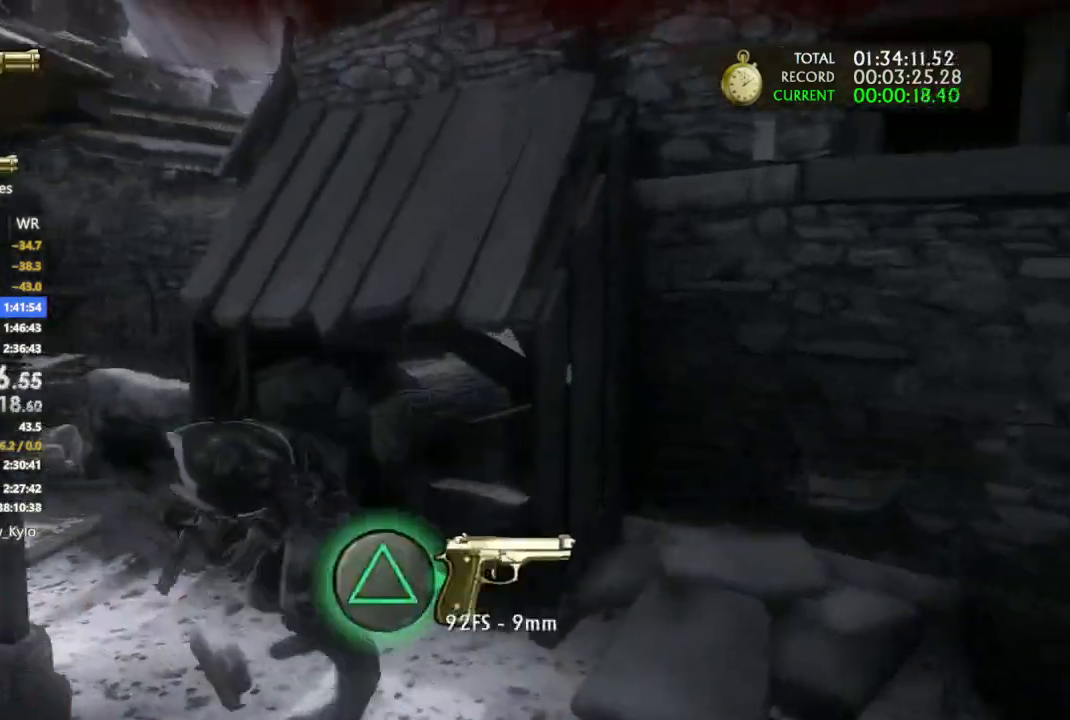
{"dt_ms": 500, "buttons": ["L1"], "left_stick": "up-left", "right_stick": "down", "events": [[33, "left_stick", "up"], [100, "L1", "down"], [100, "right_stick", "left"], [167, "right_stick", "down-left"], [267, "right_stick", "down"], [500, "left_stick", "up-left"]]}
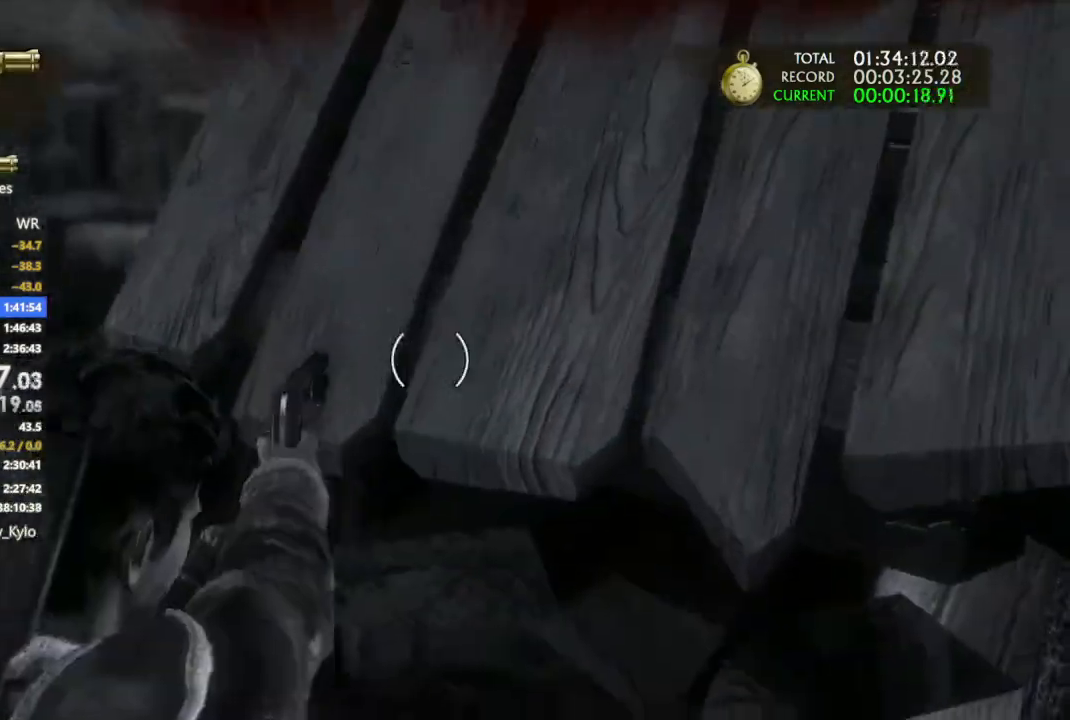
{"dt_ms": 500, "buttons": ["L1"], "left_stick": "up-left", "right_stick": "center", "events": [[33, "L3", "down"], [100, "right_stick", "up-right"], [233, "L3", "up"], [467, "right_stick", "center"]]}
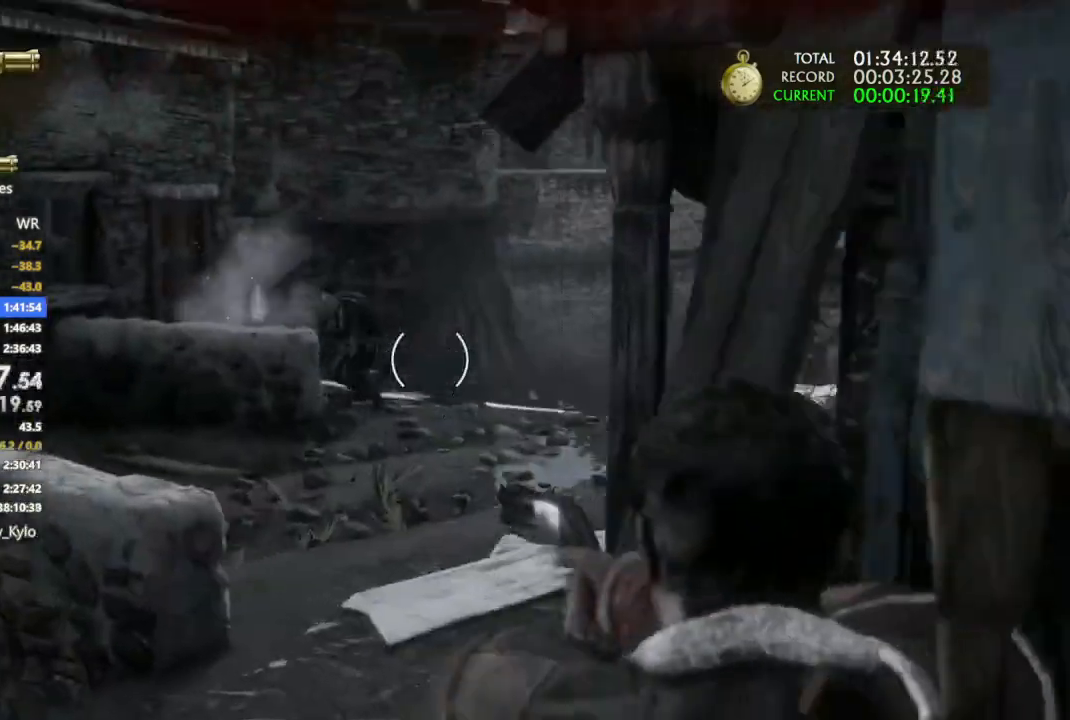
{"dt_ms": 500, "buttons": ["L1"], "left_stick": "up", "right_stick": "down-right", "events": [[133, "right_stick", "up-left"], [267, "R1", "down"], [267, "left_stick", "up"], [367, "right_stick", "left"], [433, "R1", "up"], [500, "right_stick", "down-right"]]}
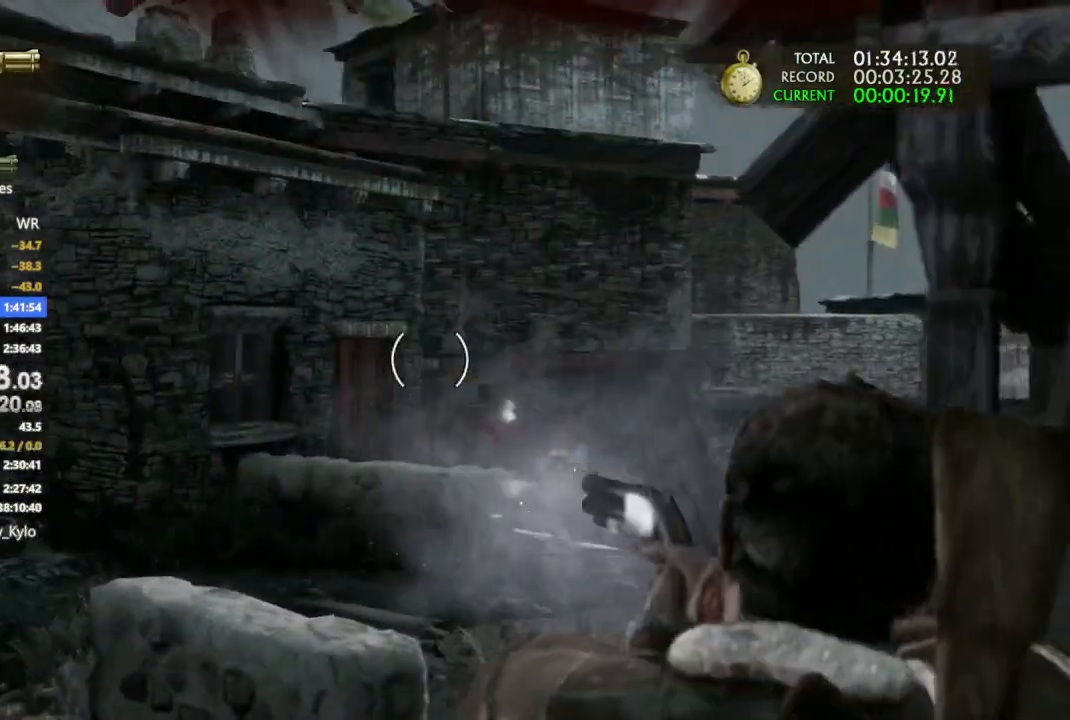
{"dt_ms": 500, "buttons": [], "left_stick": "up-left", "right_stick": "right", "events": [[67, "L1", "up"], [67, "left_stick", "up-left"], [300, "right_stick", "center"], [500, "right_stick", "right"]]}
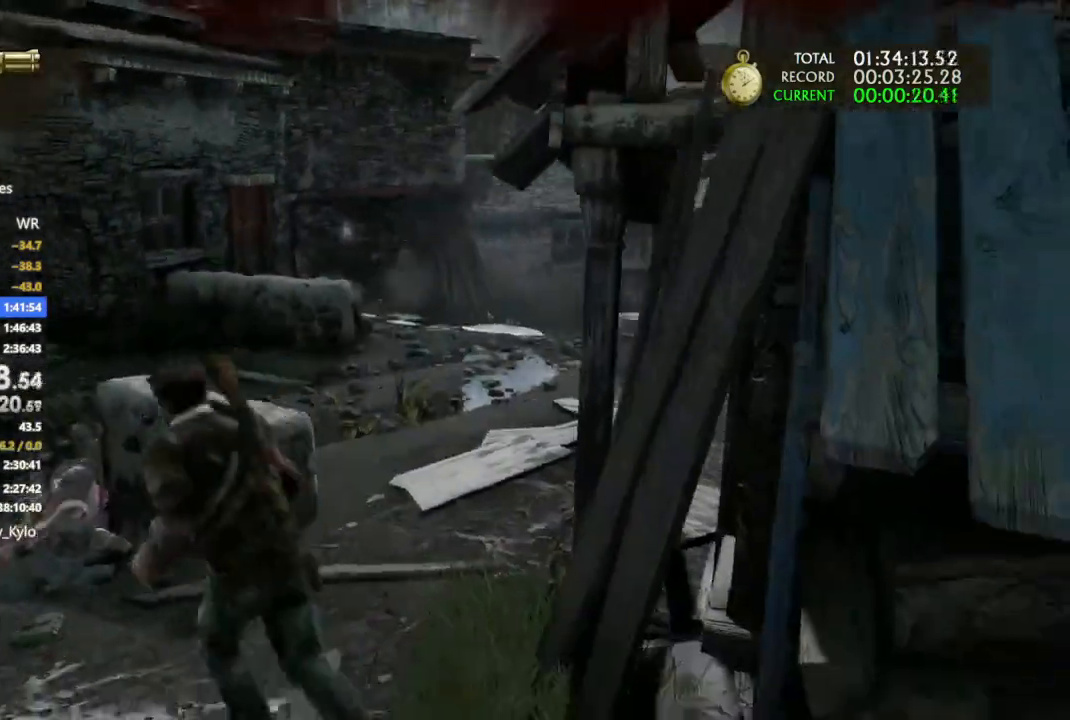
{"dt_ms": 500, "buttons": [], "left_stick": "up-left", "right_stick": "center", "events": [[300, "right_stick", "center"], [400, "CIRCLE", "down"], [500, "CIRCLE", "up"]]}
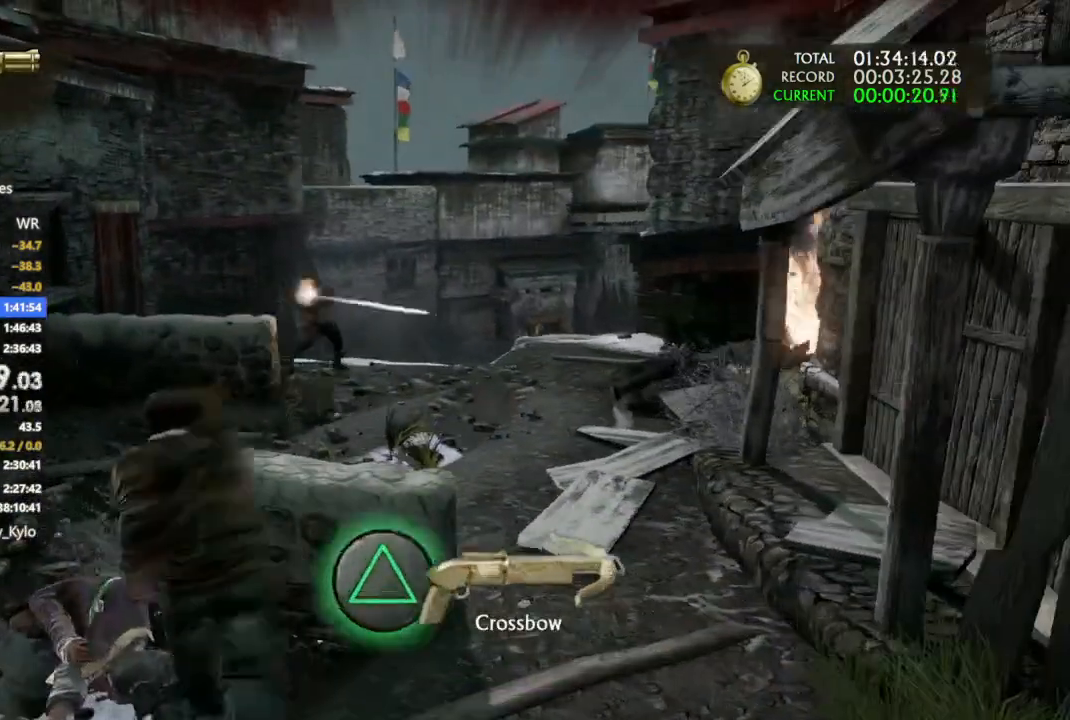
{"dt_ms": 500, "buttons": ["L1"], "left_stick": "center", "right_stick": "center", "events": [[167, "left_stick", "center"], [167, "right_stick", "up"], [300, "L1", "down"], [333, "right_stick", "center"]]}
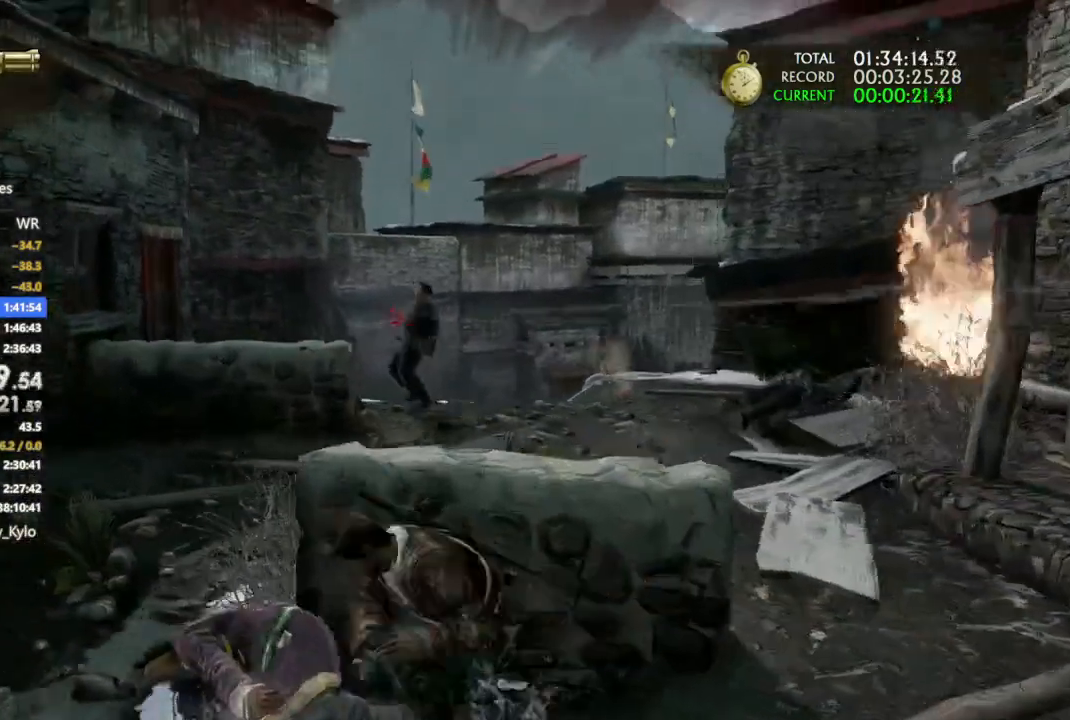
{"dt_ms": 500, "buttons": ["L1", "R1"], "left_stick": "center", "right_stick": "center", "events": [[200, "right_stick", "up"], [433, "R1", "down"], [500, "right_stick", "center"]]}
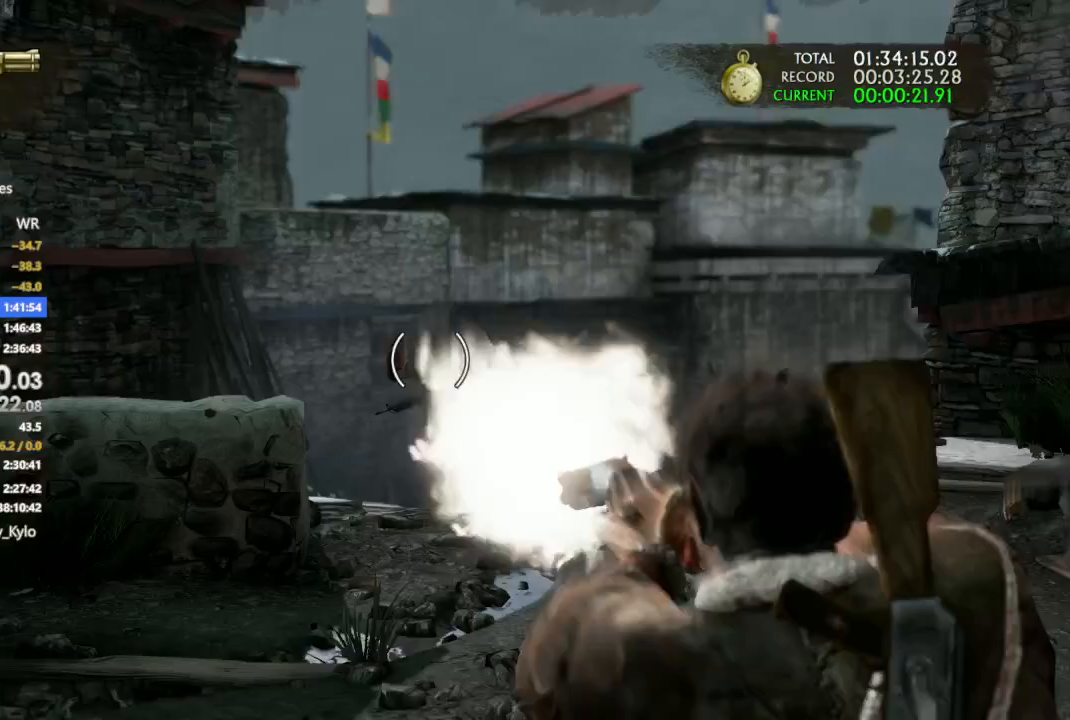
{"dt_ms": 500, "buttons": [], "left_stick": "down-left", "right_stick": "center", "events": [[67, "R1", "up"], [67, "right_stick", "down-right"], [100, "L1", "up"], [300, "right_stick", "center"], [333, "left_stick", "down"], [467, "left_stick", "down-left"]]}
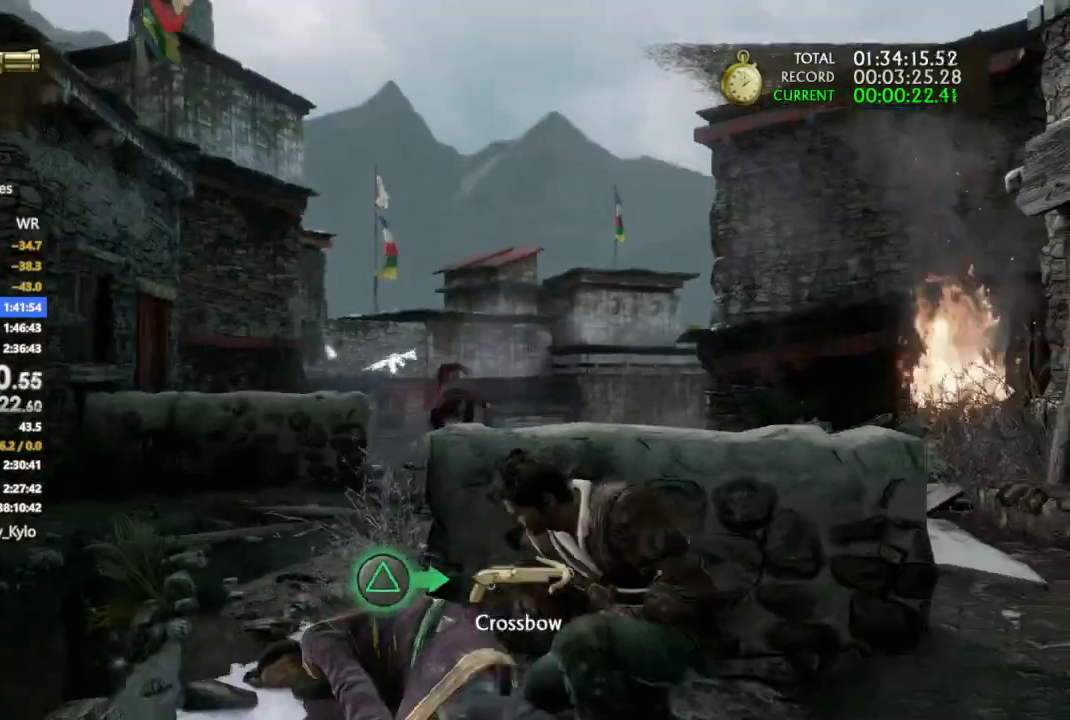
{"dt_ms": 500, "buttons": [], "left_stick": "up-left", "right_stick": "center", "events": [[33, "left_stick", "left"], [167, "left_stick", "up-left"]]}
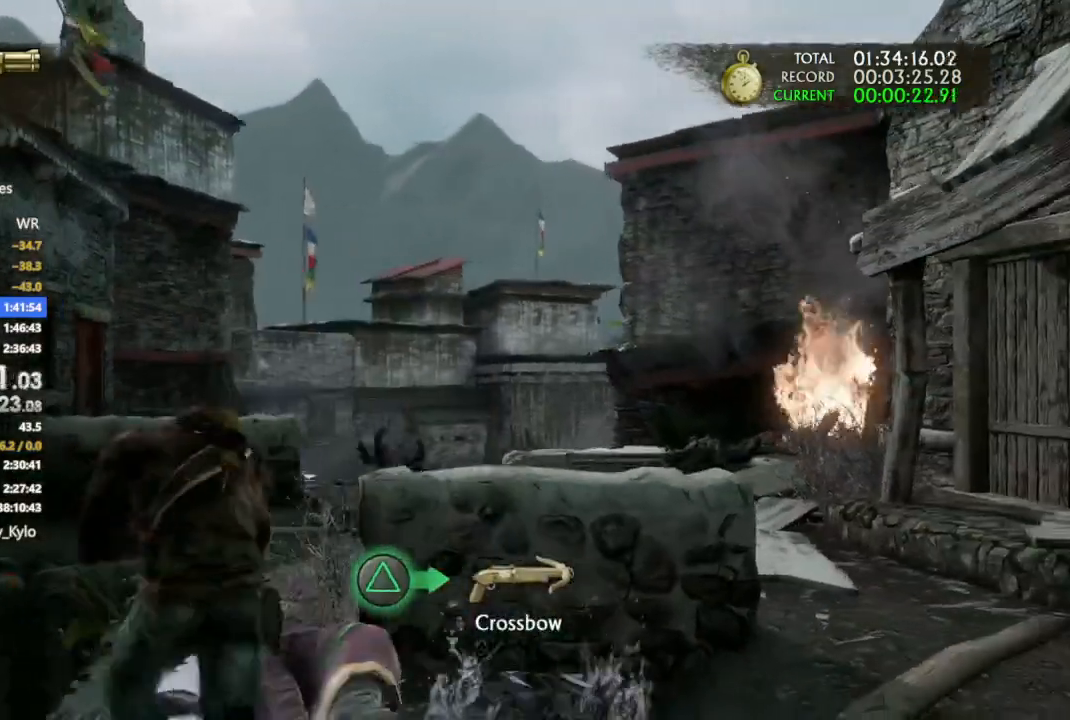
{"dt_ms": 500, "buttons": [], "left_stick": "up-left", "right_stick": "down", "events": [[267, "right_stick", "down"]]}
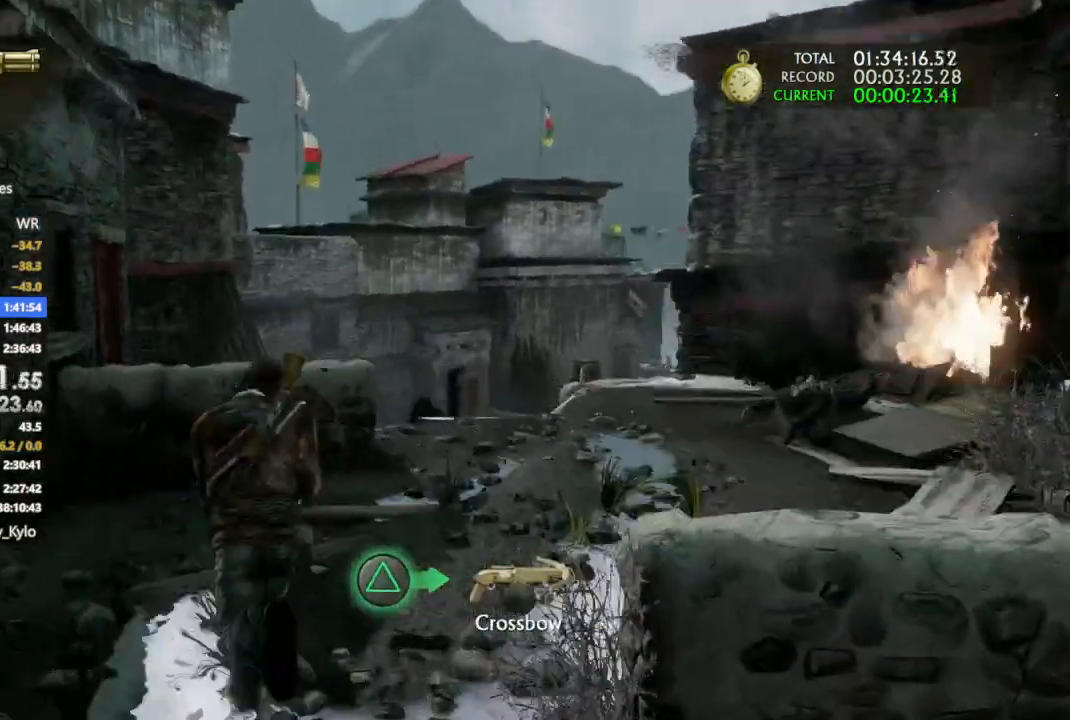
{"dt_ms": 500, "buttons": ["CIRCLE"], "left_stick": "up", "right_stick": "center", "events": [[267, "left_stick", "up"], [267, "right_stick", "center"], [467, "CIRCLE", "down"]]}
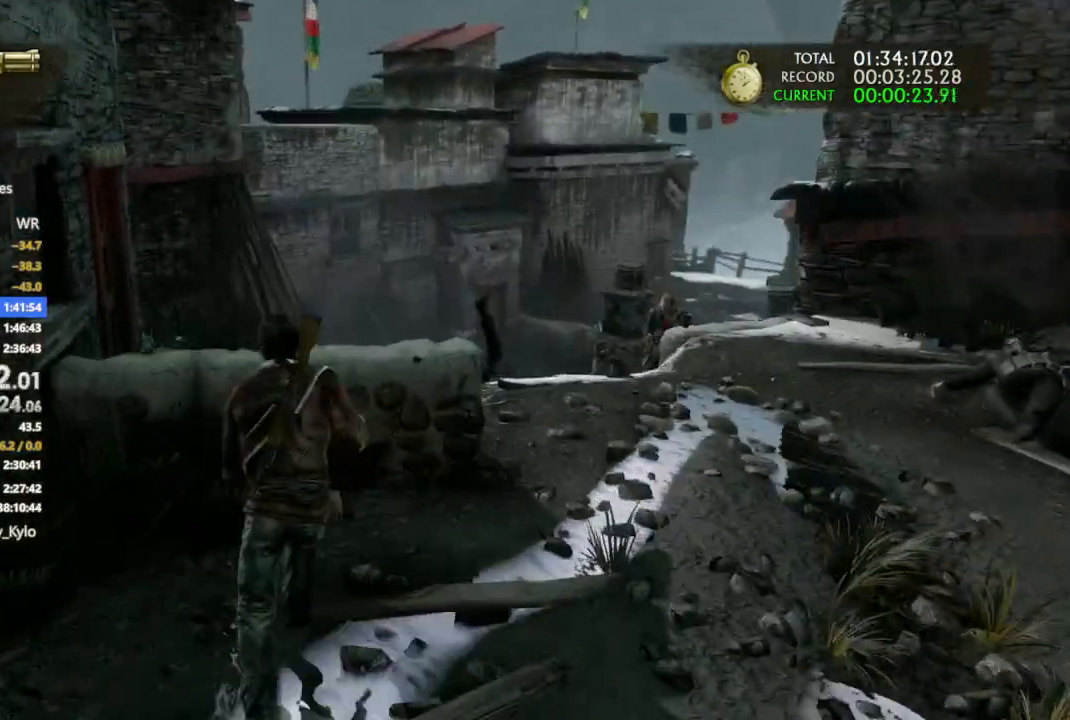
{"dt_ms": 500, "buttons": [], "left_stick": "center", "right_stick": "right", "events": [[100, "CIRCLE", "up"], [200, "left_stick", "center"], [267, "right_stick", "right"]]}
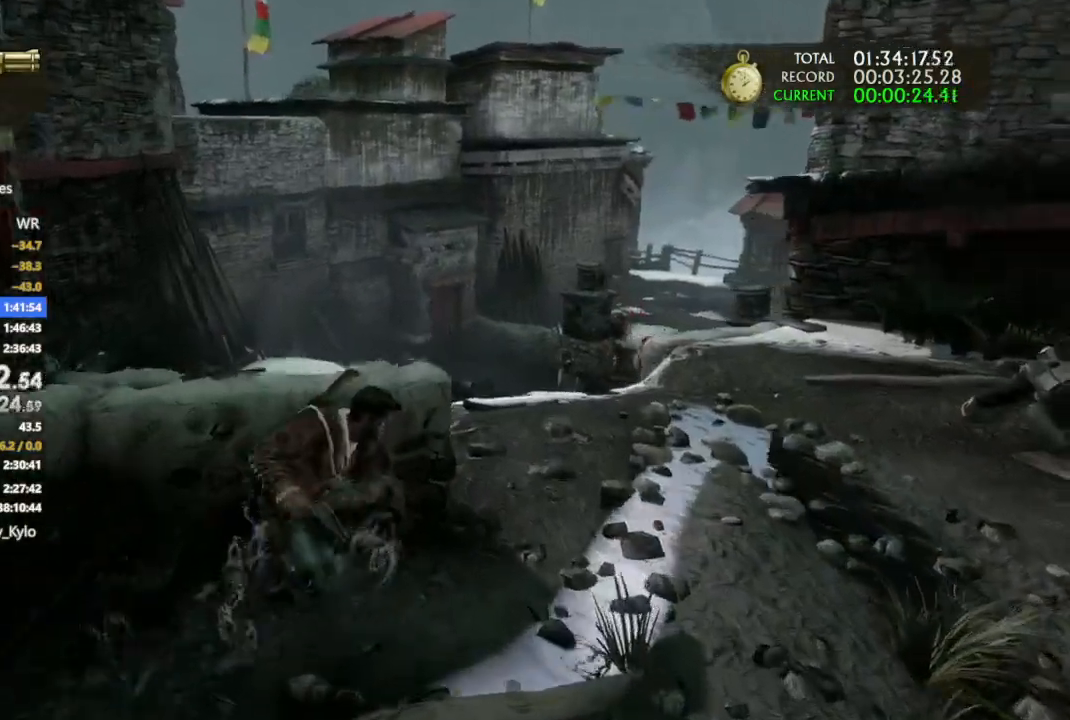
{"dt_ms": 1000, "buttons": ["L1"], "left_stick": "center", "right_stick": "down-left"}
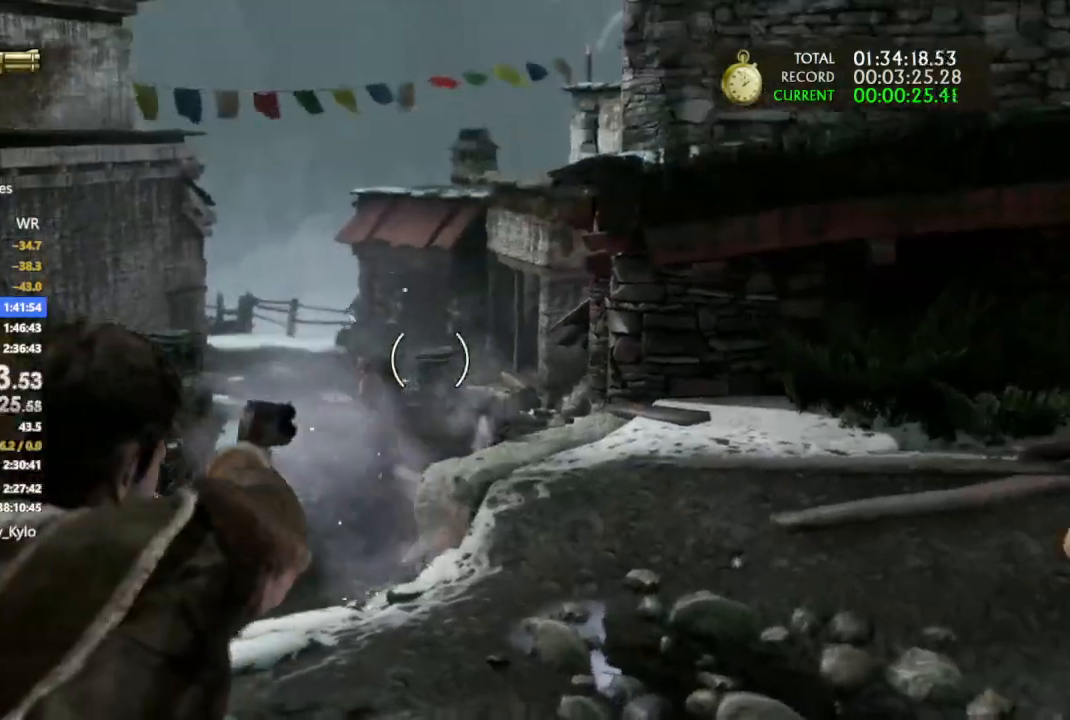
{"dt_ms": 500, "buttons": [], "left_stick": "center", "right_stick": "center", "events": [[333, "R1", "down"], [333, "right_stick", "left"], [433, "L1", "up"], [433, "R1", "up"], [433, "right_stick", "center"]]}
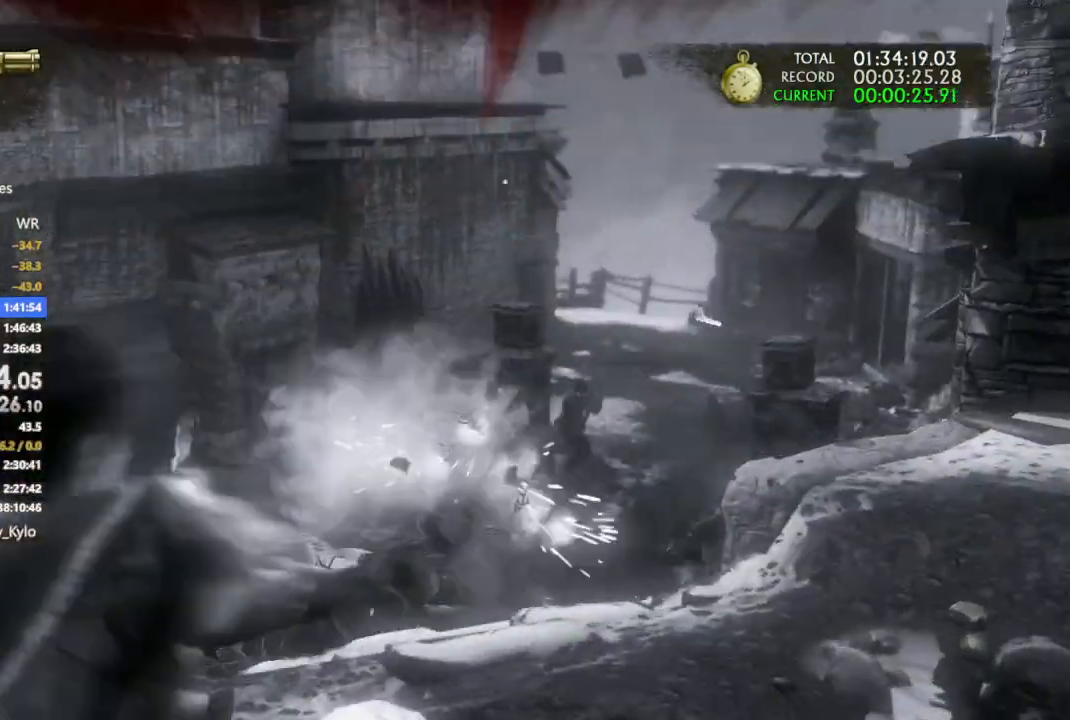
{"dt_ms": 500, "buttons": [], "left_stick": "center", "right_stick": "center", "events": [[200, "DPAD_RIGHT", "down"], [233, "right_stick", "down"], [300, "DPAD_RIGHT", "up"], [400, "right_stick", "center"]]}
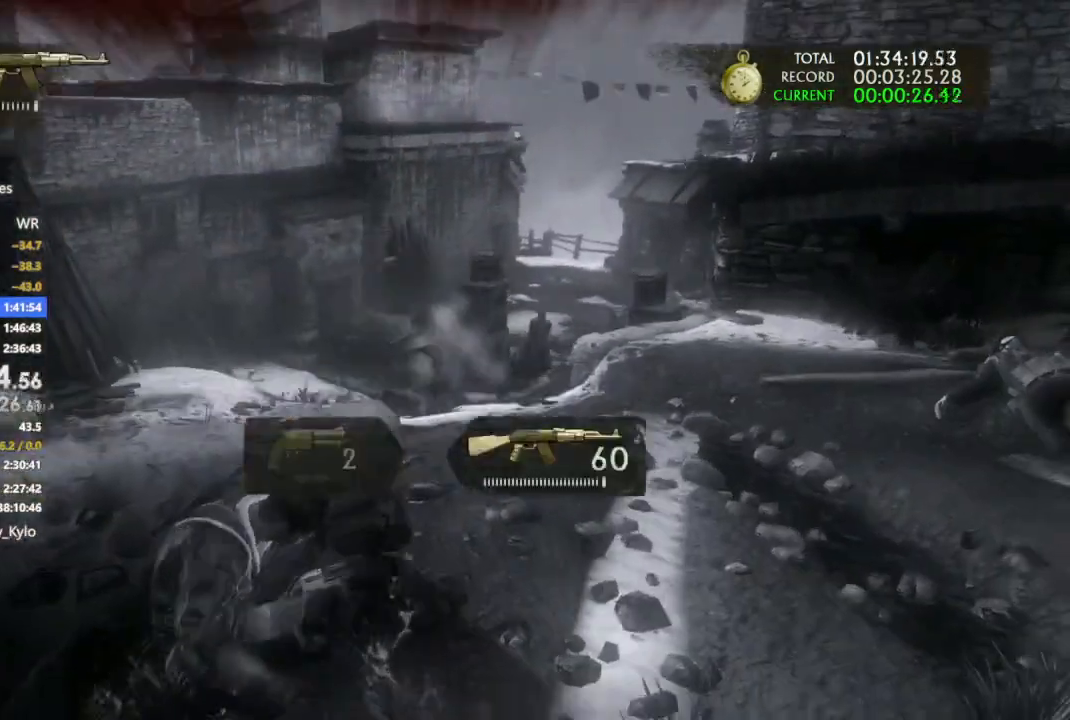
{"dt_ms": 500, "buttons": ["R1"], "left_stick": "center", "right_stick": "center", "events": [[133, "R1", "down"], [167, "right_stick", "up"], [233, "right_stick", "center"]]}
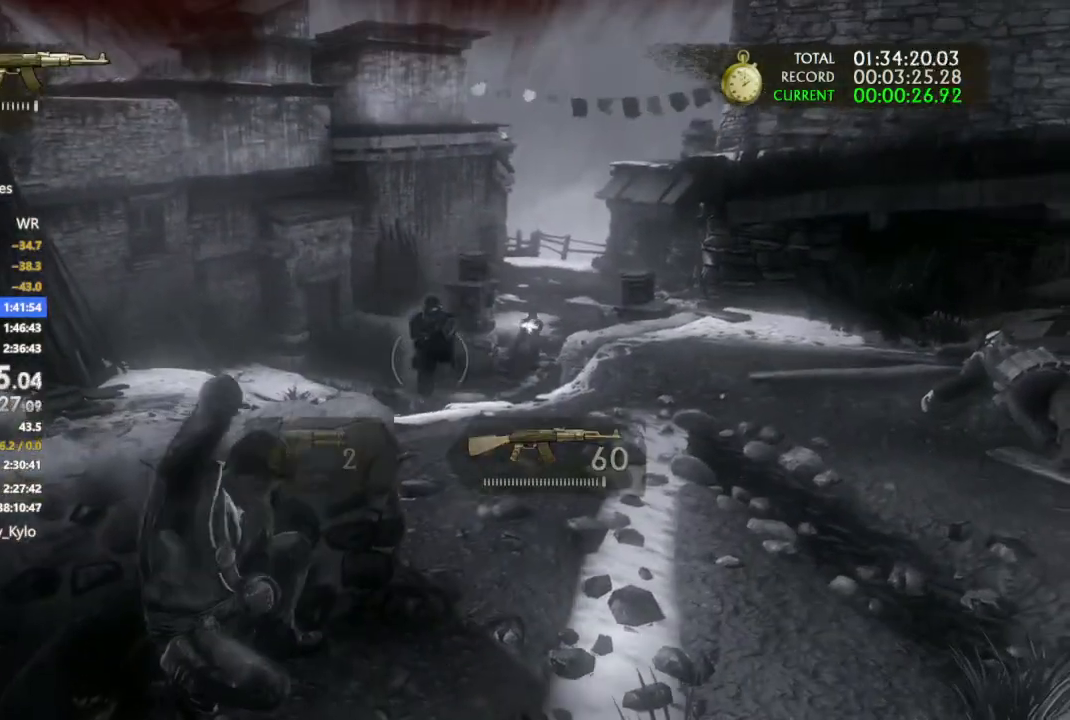
{"dt_ms": 500, "buttons": ["R1"], "left_stick": "center", "right_stick": "center", "events": []}
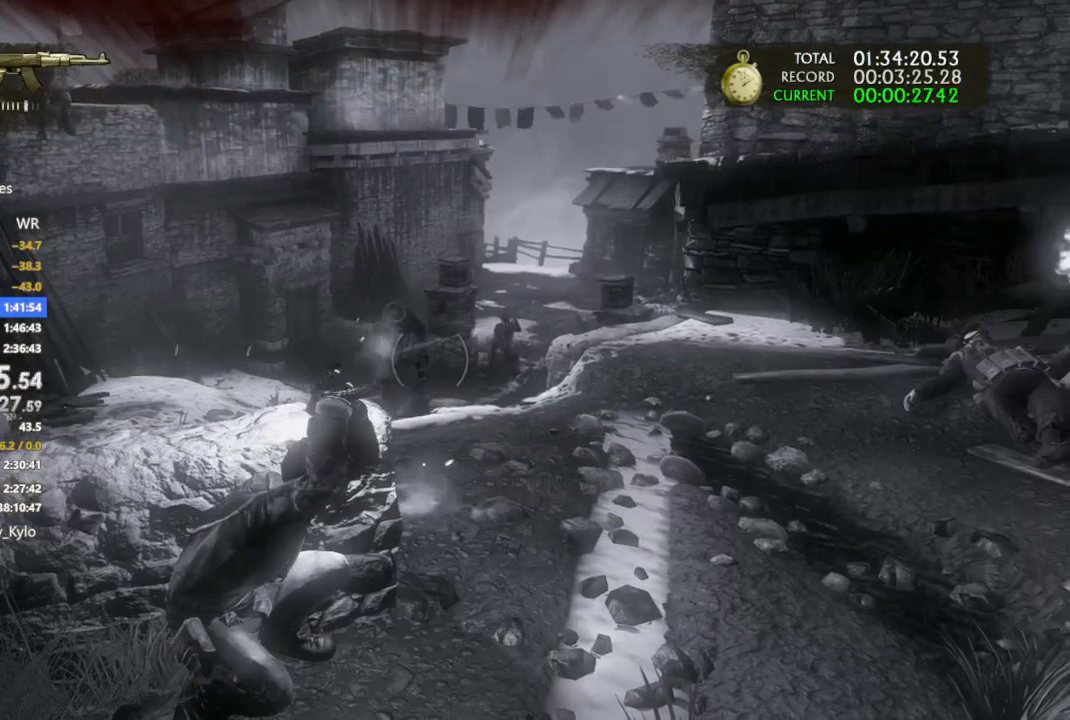
{"dt_ms": 500, "buttons": ["R1"], "left_stick": "center", "right_stick": "center", "events": [[167, "right_stick", "left"], [300, "right_stick", "center"]]}
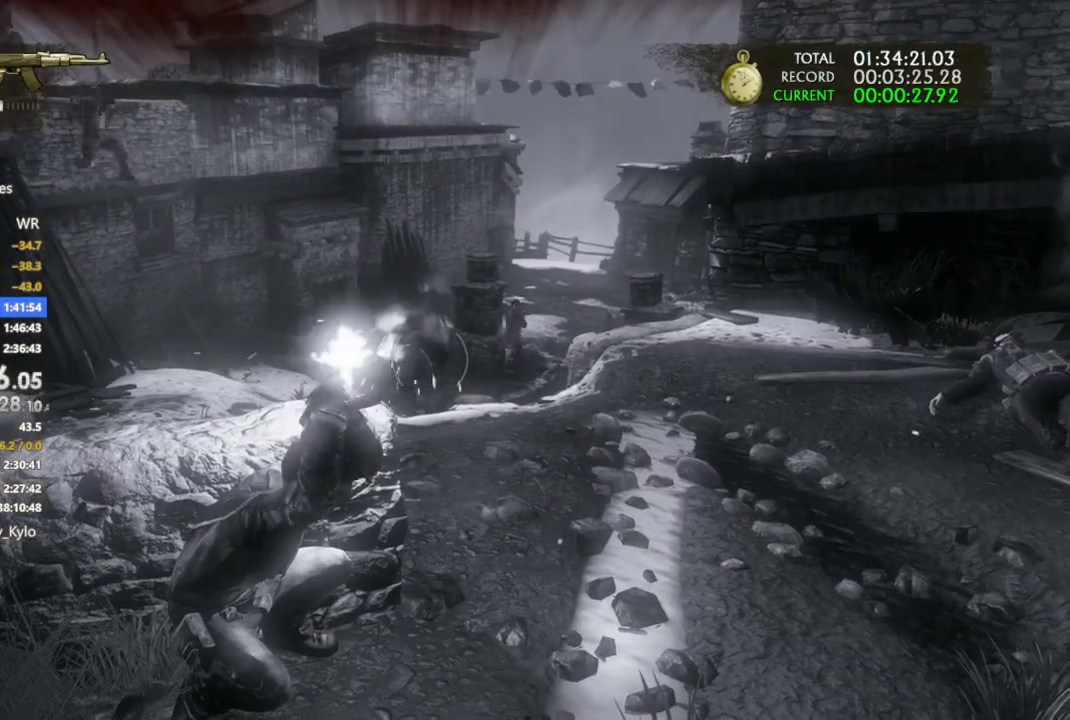
{"dt_ms": 500, "buttons": ["R1"], "left_stick": "center", "right_stick": "center", "events": []}
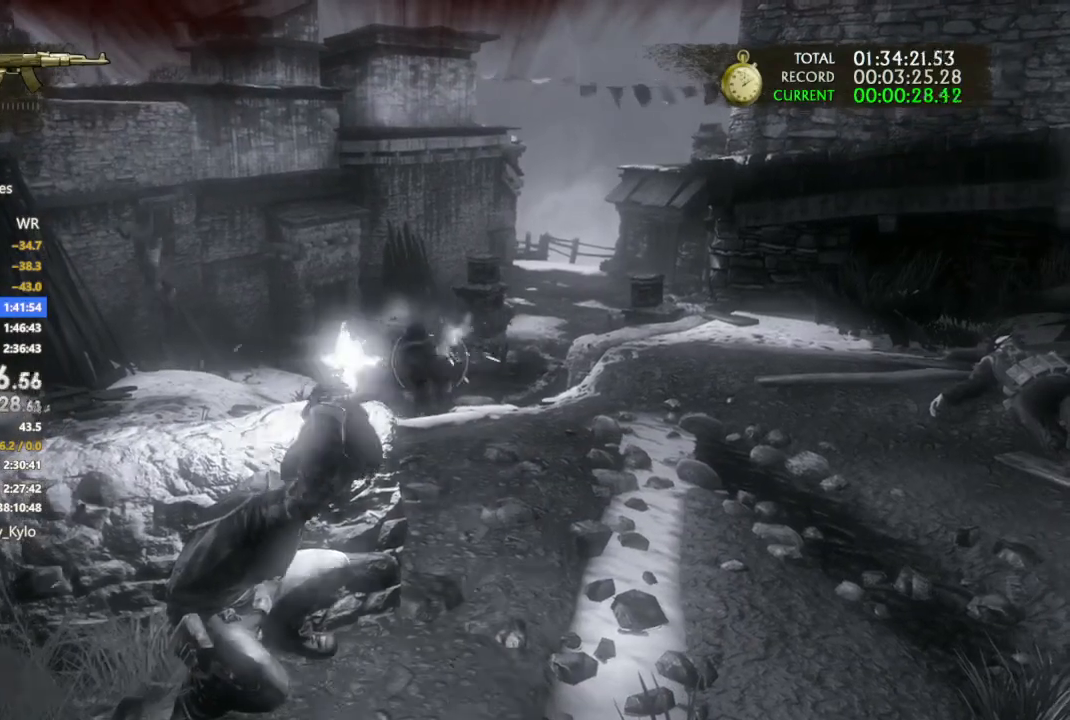
{"dt_ms": 500, "buttons": ["R1"], "left_stick": "center", "right_stick": "center", "events": []}
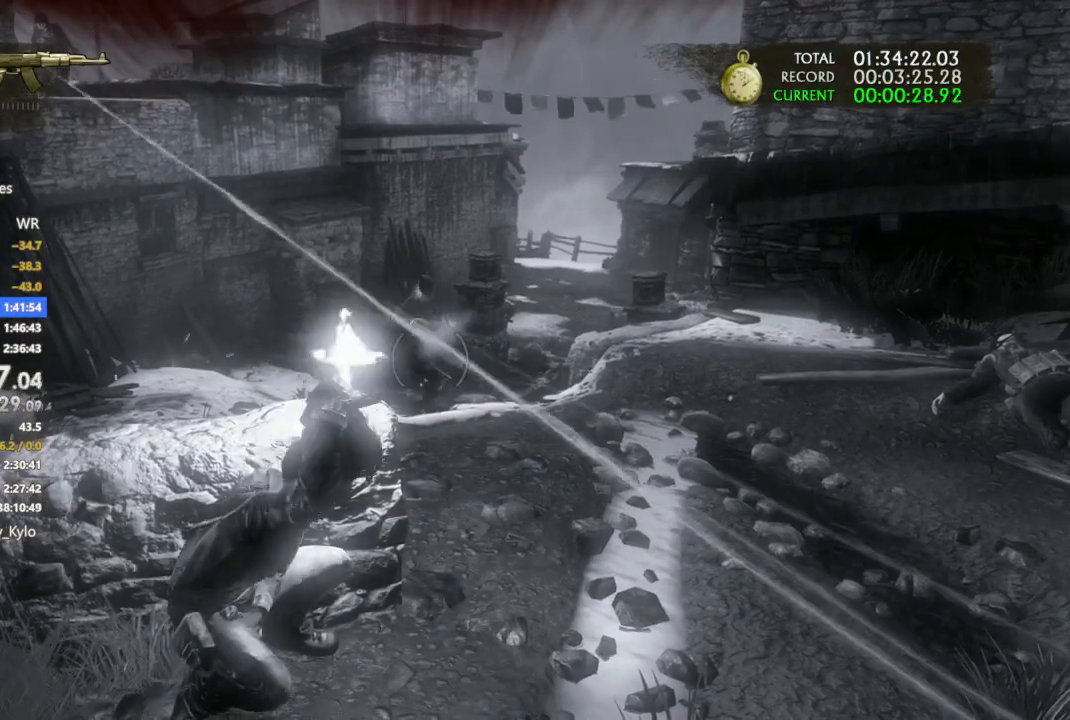
{"dt_ms": 500, "buttons": ["R1"], "left_stick": "center", "right_stick": "center", "events": [[233, "right_stick", "left"], [400, "right_stick", "center"]]}
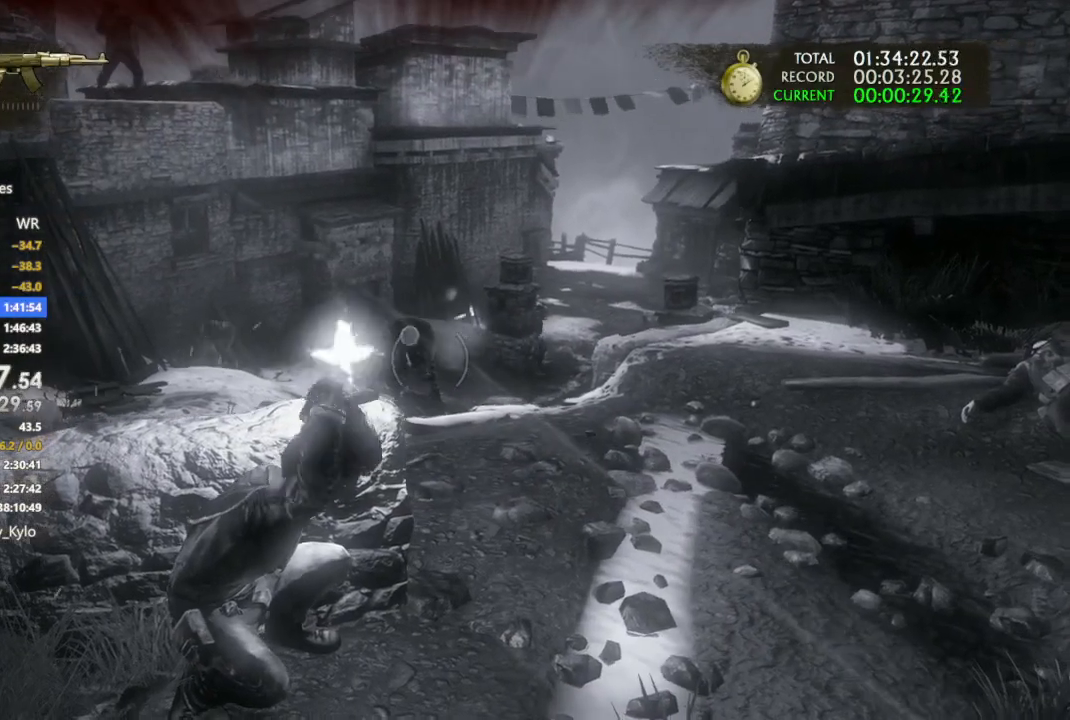
{"dt_ms": 500, "buttons": ["R1"], "left_stick": "center", "right_stick": "center", "events": []}
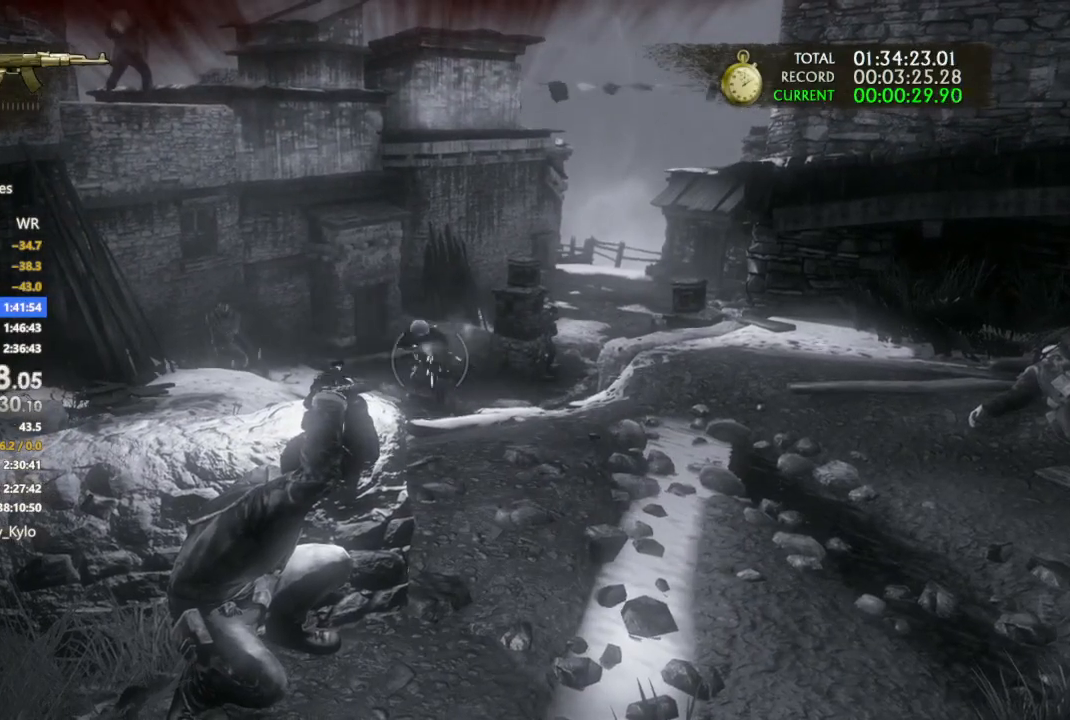
{"dt_ms": 500, "buttons": ["R1"], "left_stick": "center", "right_stick": "center", "events": []}
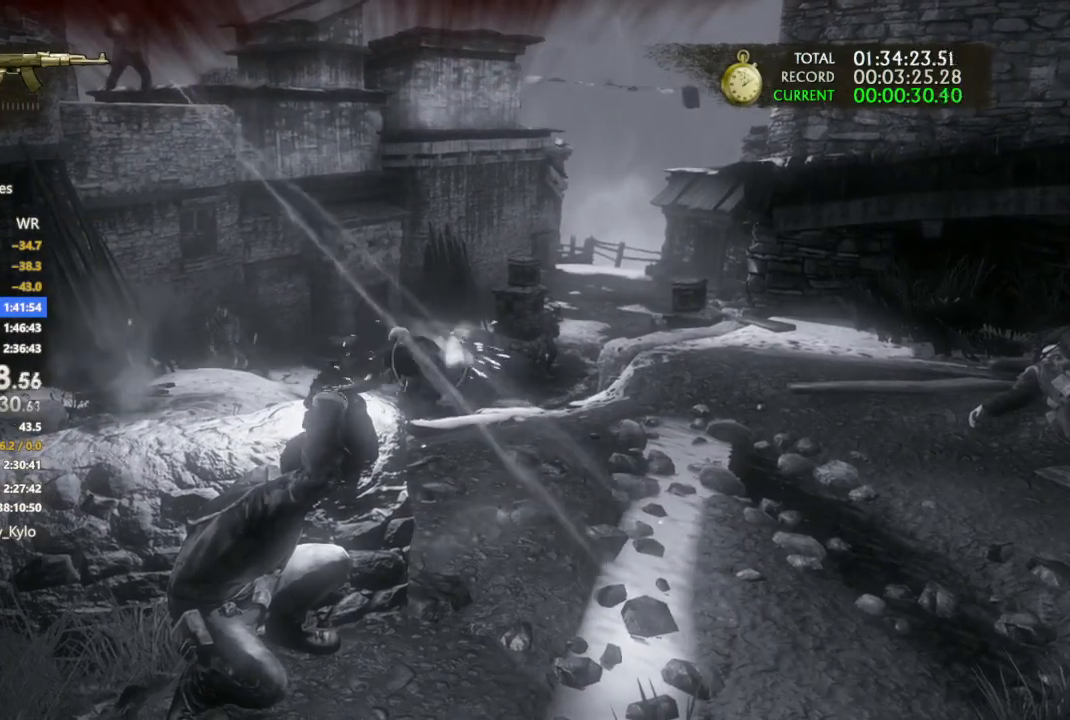
{"dt_ms": 500, "buttons": ["R1"], "left_stick": "center", "right_stick": "center", "events": []}
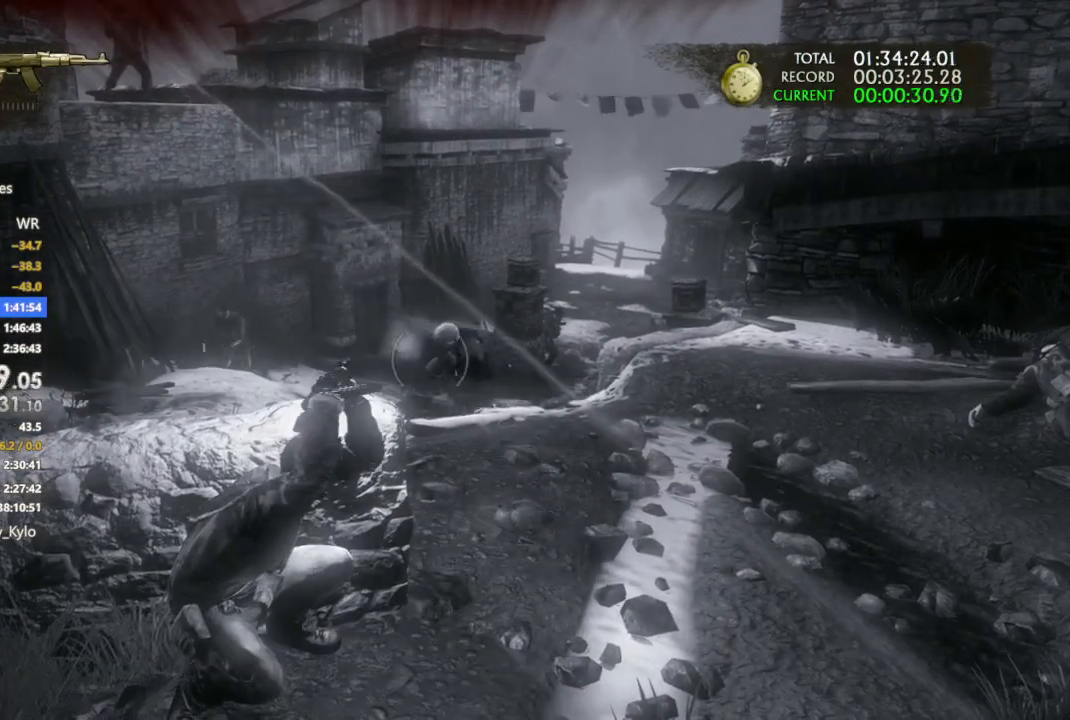
{"dt_ms": 500, "buttons": ["R1"], "left_stick": "center", "right_stick": "up-right", "events": [[300, "right_stick", "right"], [367, "right_stick", "up-right"]]}
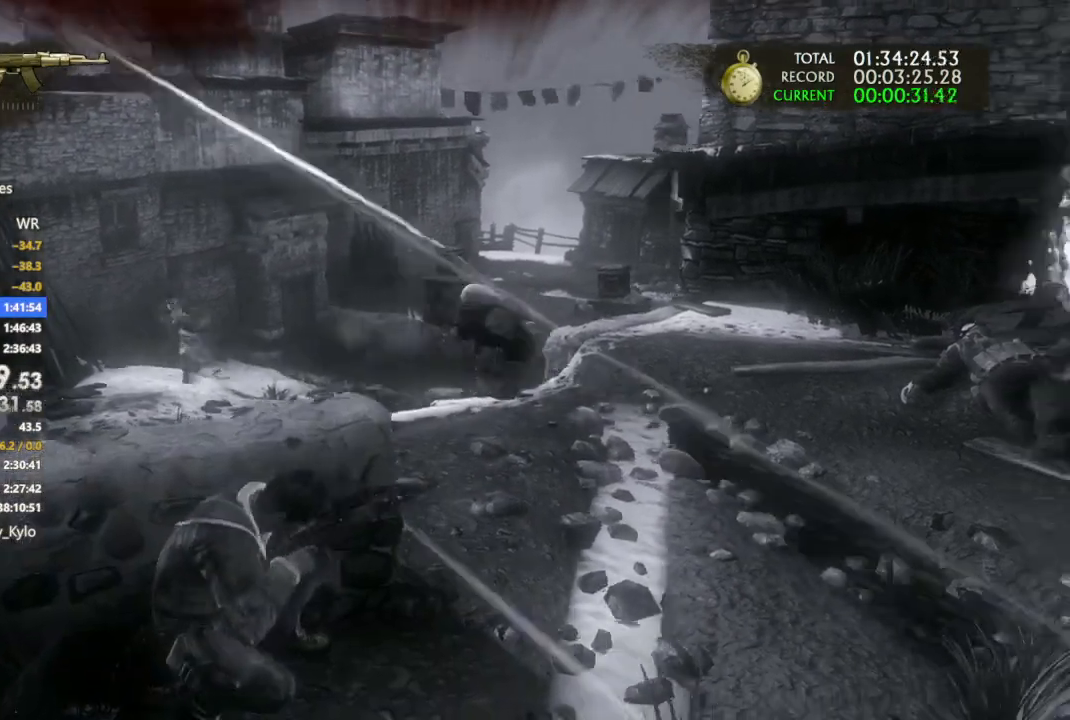
{"dt_ms": 500, "buttons": ["R1"], "left_stick": "center", "right_stick": "center", "events": [[33, "right_stick", "center"], [167, "right_stick", "up-right"], [267, "right_stick", "center"]]}
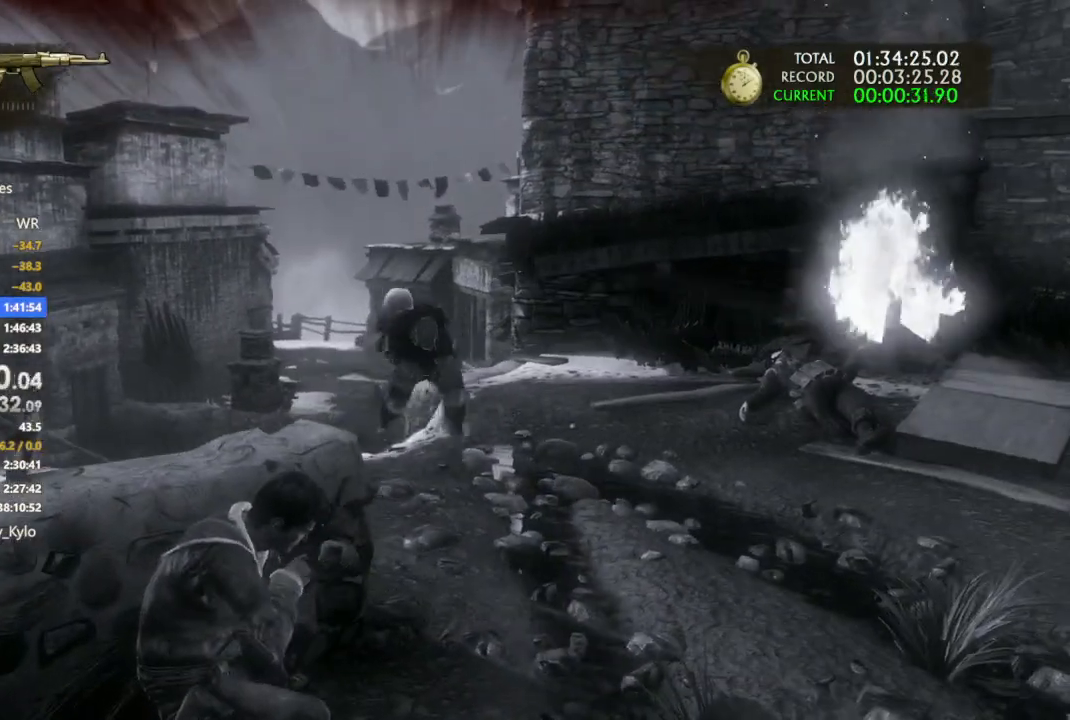
{"dt_ms": 500, "buttons": ["R1"], "left_stick": "center", "right_stick": "right", "events": [[100, "DPAD_LEFT", "down"], [167, "DPAD_LEFT", "up"], [233, "DPAD_RIGHT", "down"], [333, "right_stick", "right"], [400, "DPAD_RIGHT", "up"]]}